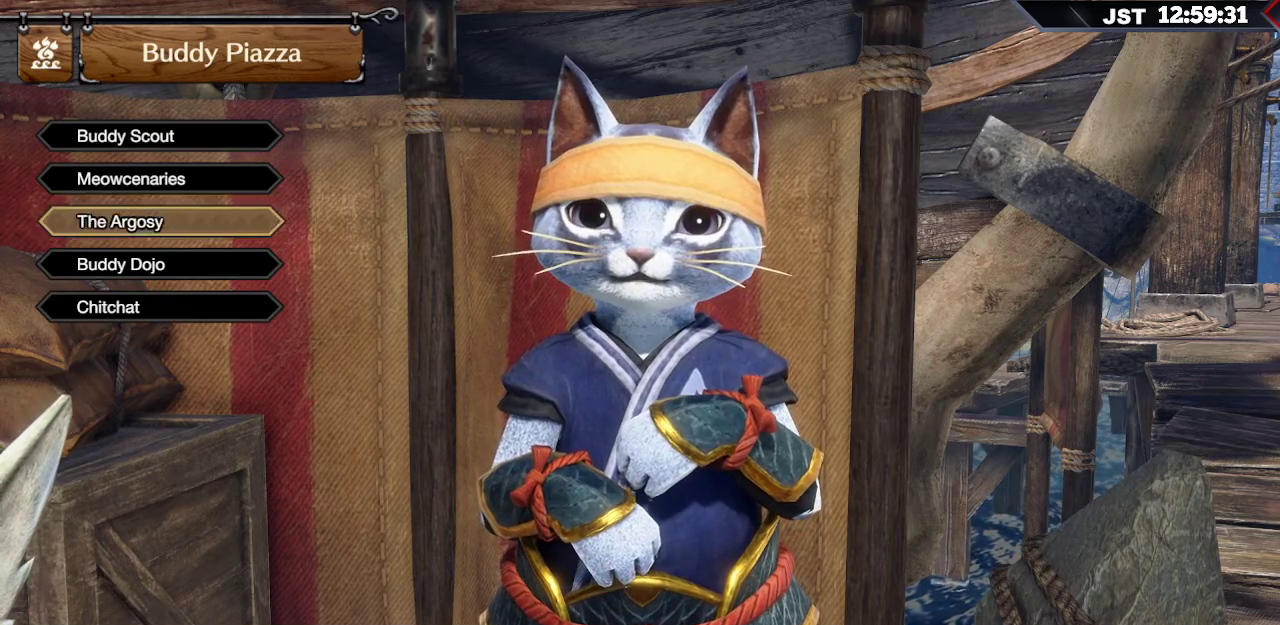
Gameplay with a controller (Xbox layout); each line is a JSON object with the inputs held at the frame after it (dt_ms = milliseconds from this image to that frame). "events" lists button and stick changes between this image and that frame as [ms after this image, input, new state], when the widget could be followed in between.
{"dt_ms": 500, "buttons": ["DPAD_UP"], "left_stick": "center", "right_stick": "center", "events": [[100, "DPAD_DOWN", "up"], [417, "DPAD_UP", "down"]]}
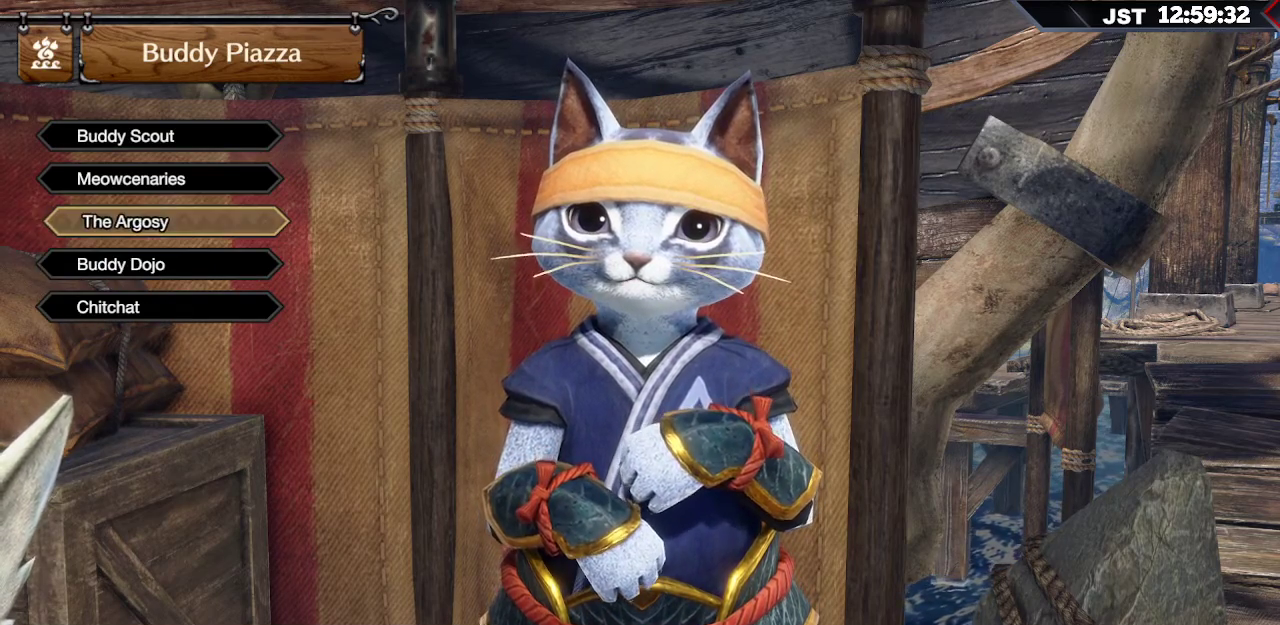
{"dt_ms": 500, "buttons": [], "left_stick": "center", "right_stick": "center", "events": [[17, "DPAD_UP", "up"], [83, "DPAD_UP", "down"], [183, "DPAD_UP", "up"], [233, "A", "down"], [400, "A", "up"]]}
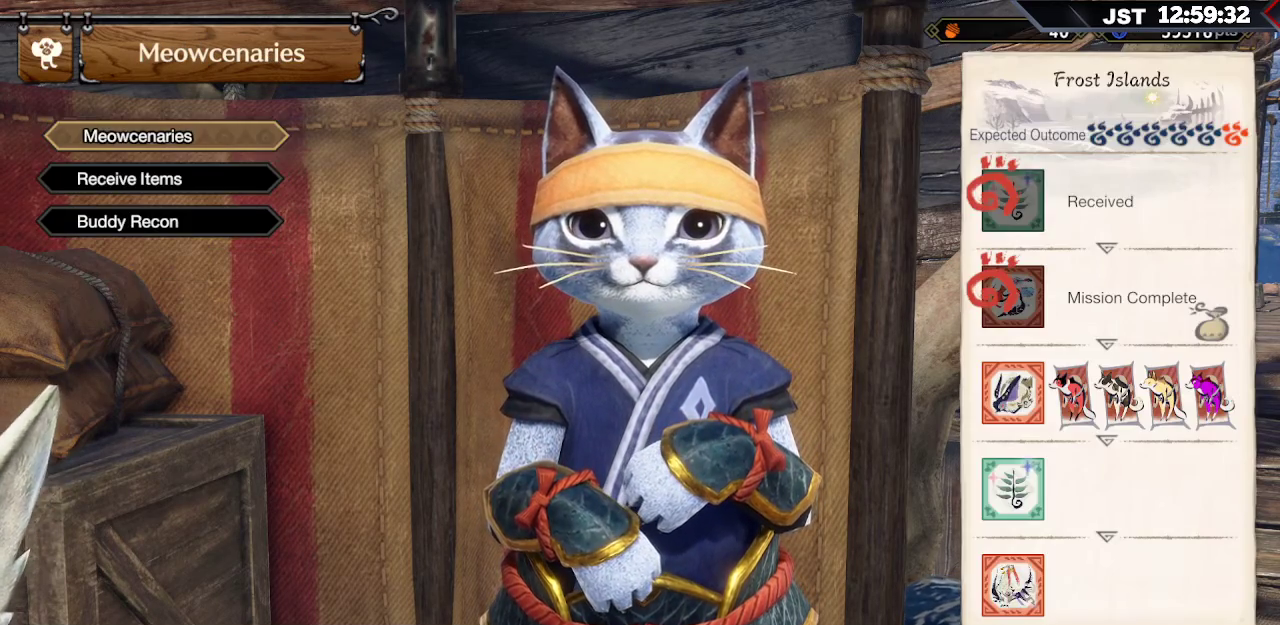
{"dt_ms": 500, "buttons": ["DPAD_DOWN"], "left_stick": "center", "right_stick": "center", "events": [[150, "DPAD_DOWN", "down"], [333, "DPAD_DOWN", "up"], [417, "DPAD_DOWN", "down"]]}
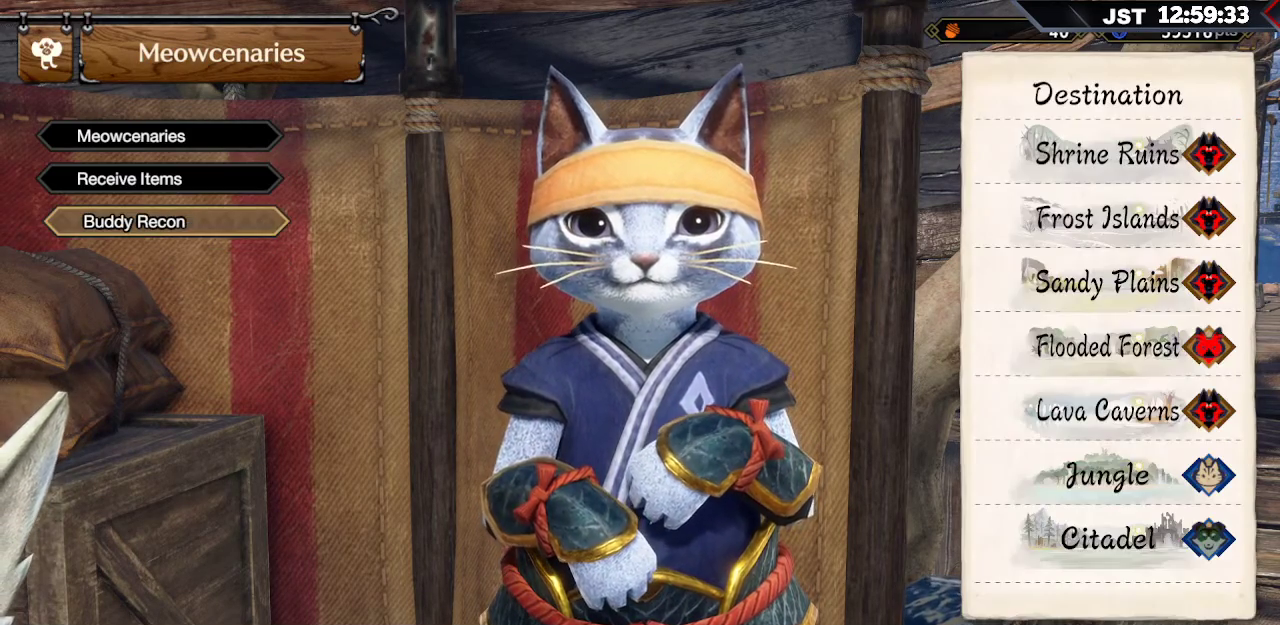
{"dt_ms": 500, "buttons": [], "left_stick": "center", "right_stick": "center", "events": [[33, "DPAD_DOWN", "up"]]}
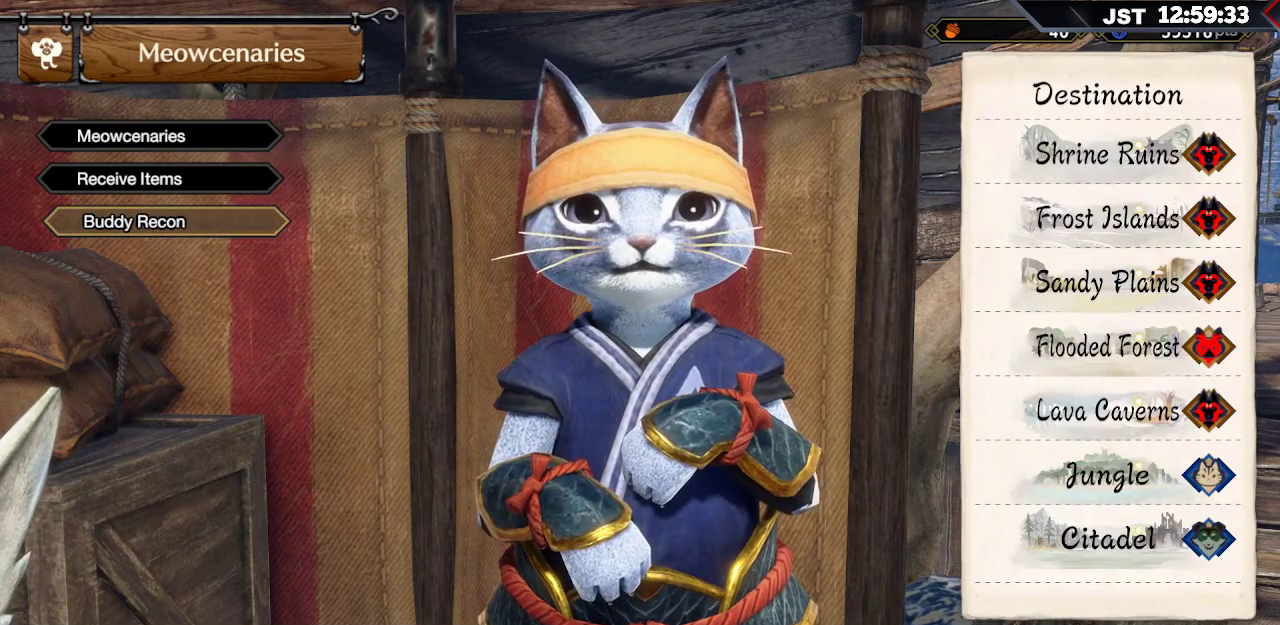
{"dt_ms": 500, "buttons": [], "left_stick": "center", "right_stick": "center", "events": []}
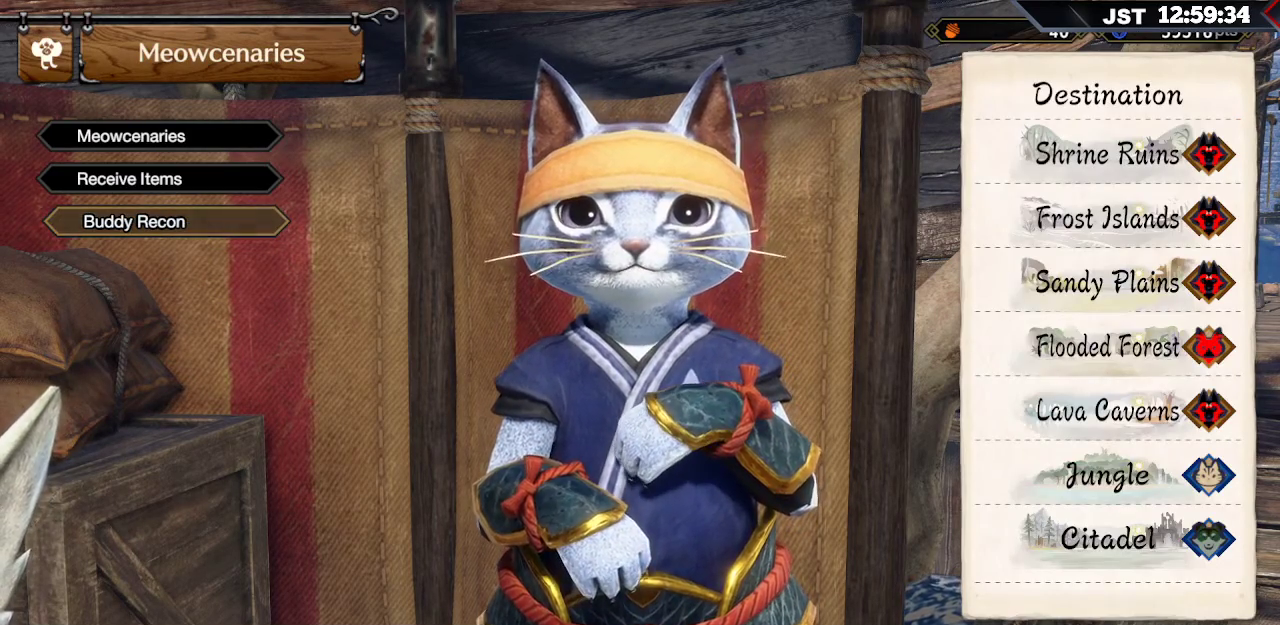
{"dt_ms": 500, "buttons": [], "left_stick": "center", "right_stick": "center", "events": []}
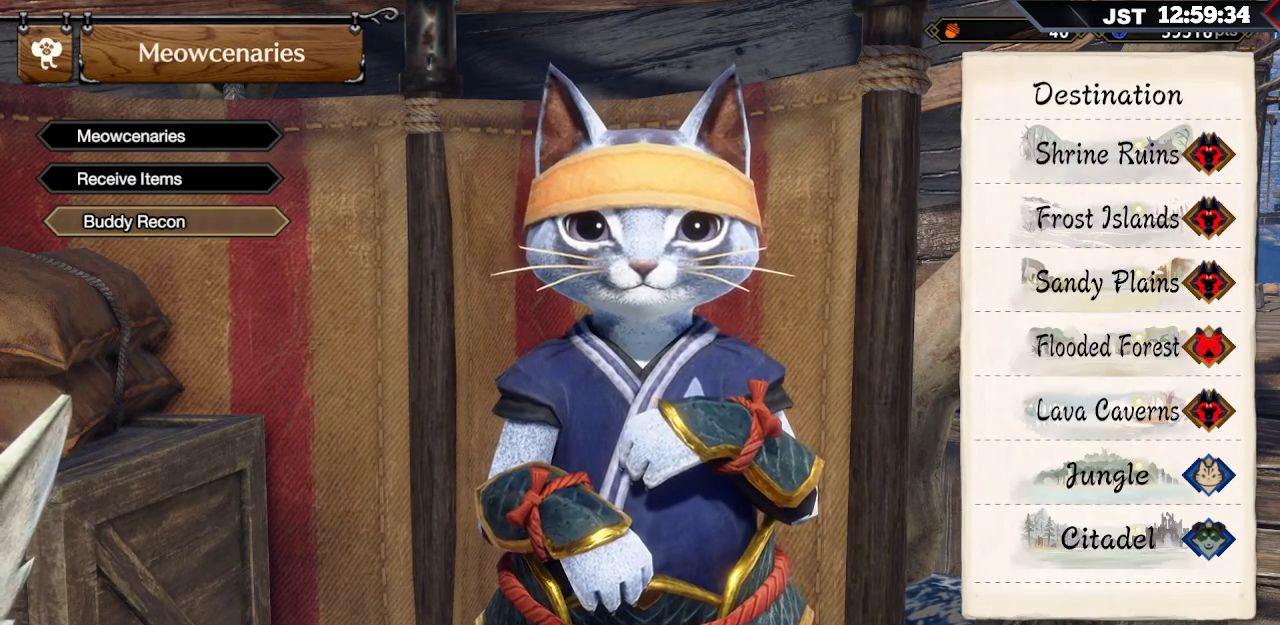
{"dt_ms": 500, "buttons": [], "left_stick": "center", "right_stick": "center", "events": [[233, "DPAD_UP", "down"], [317, "DPAD_UP", "up"]]}
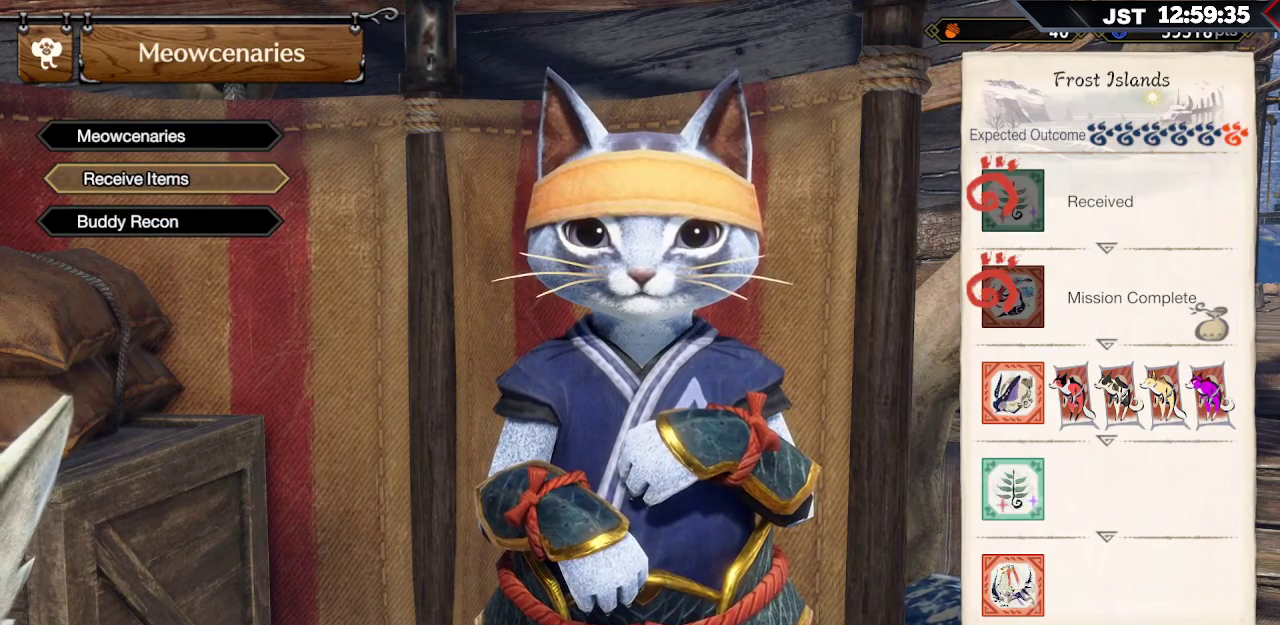
{"dt_ms": 500, "buttons": [], "left_stick": "center", "right_stick": "center", "events": []}
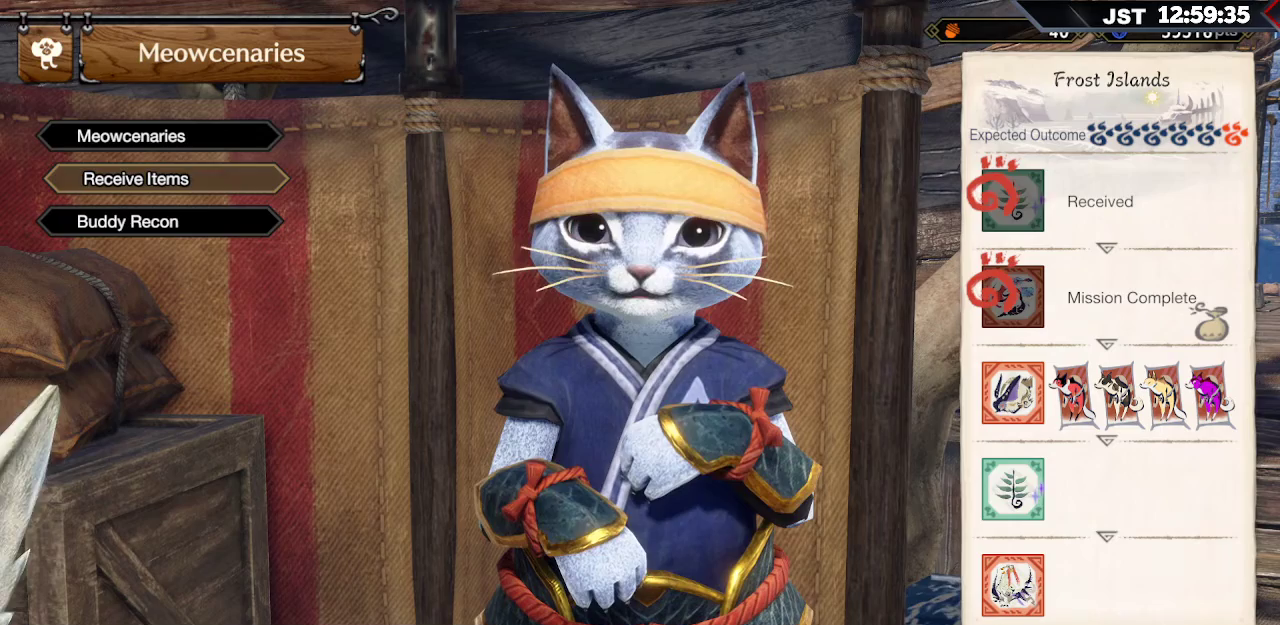
{"dt_ms": 500, "buttons": [], "left_stick": "center", "right_stick": "center", "events": [[350, "DPAD_UP", "down"], [467, "DPAD_UP", "up"]]}
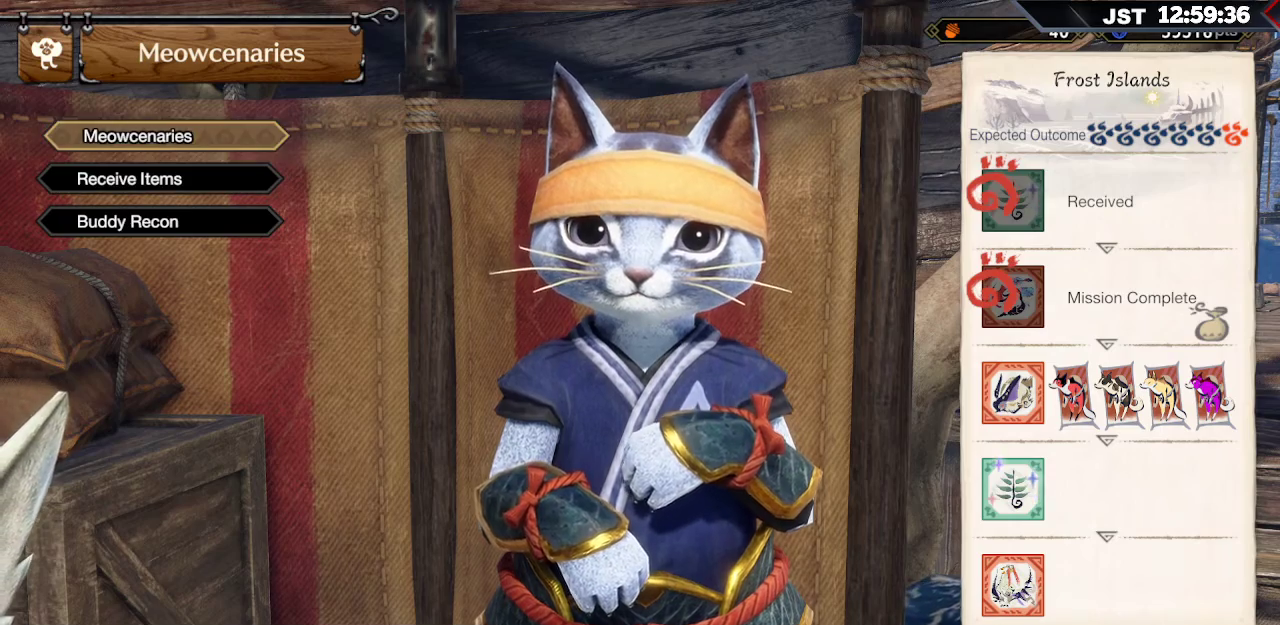
{"dt_ms": 500, "buttons": ["B"], "left_stick": "center", "right_stick": "center", "events": [[500, "B", "down"]]}
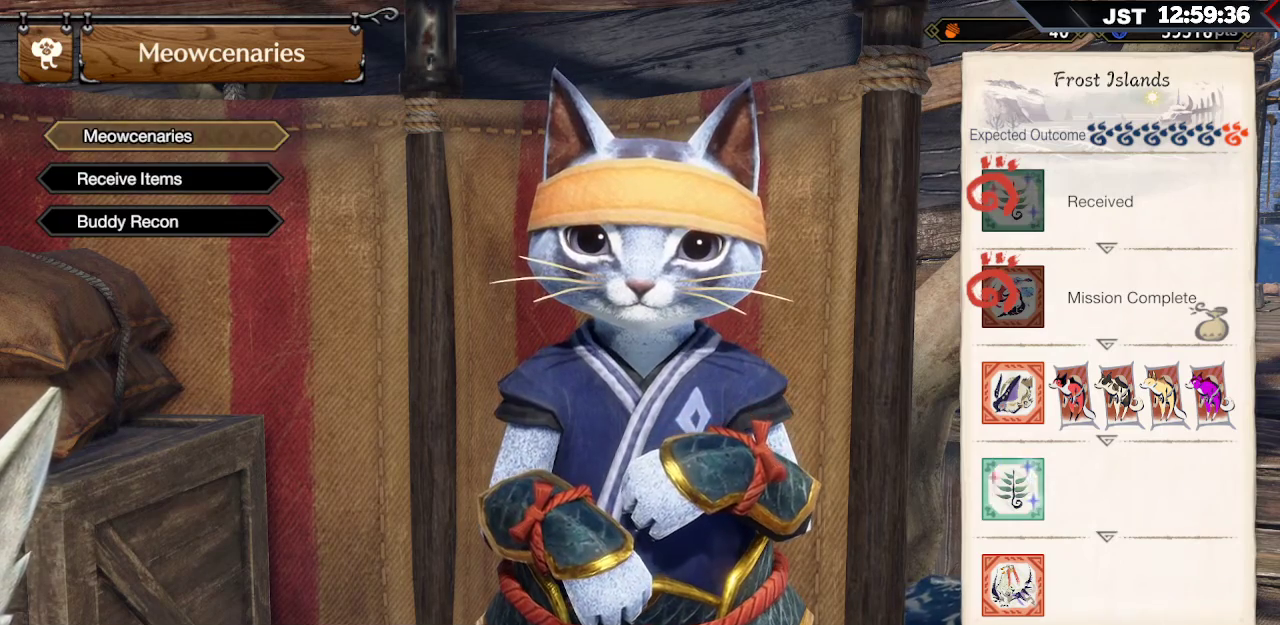
{"dt_ms": 500, "buttons": ["DPAD_DOWN"], "left_stick": "center", "right_stick": "center", "events": [[150, "B", "up"], [500, "DPAD_DOWN", "down"]]}
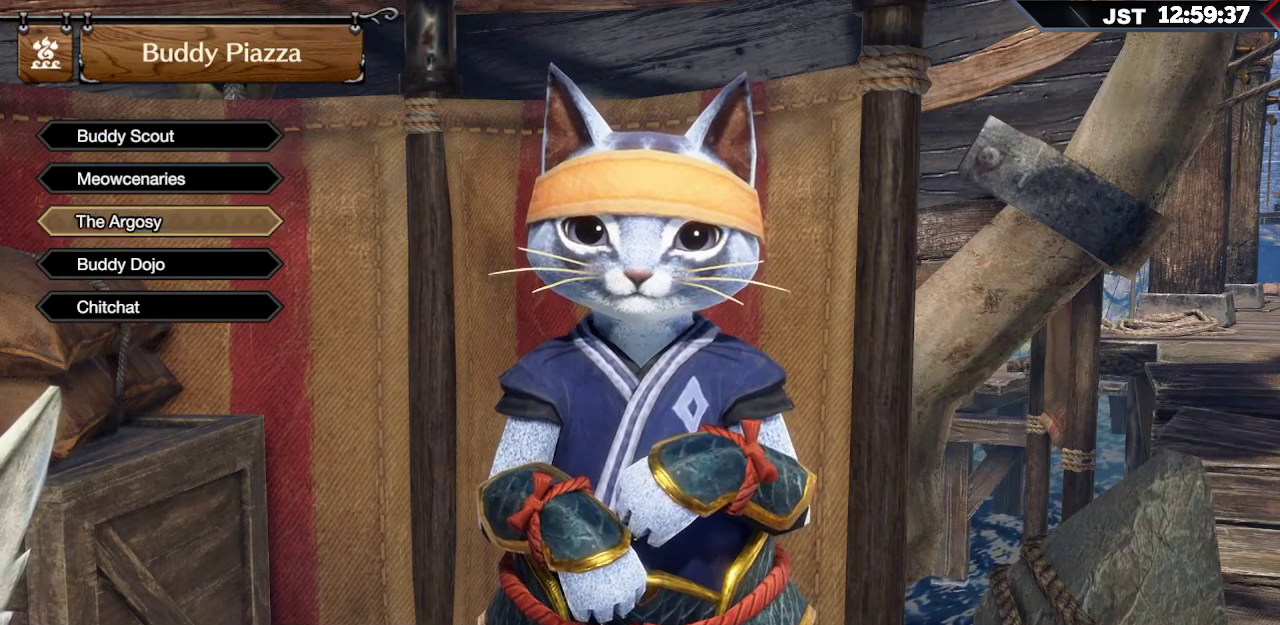
{"dt_ms": 500, "buttons": ["DPAD_UP"], "left_stick": "center", "right_stick": "center", "events": [[100, "DPAD_DOWN", "up"], [333, "DPAD_UP", "down"], [433, "DPAD_UP", "up"], [500, "DPAD_UP", "down"]]}
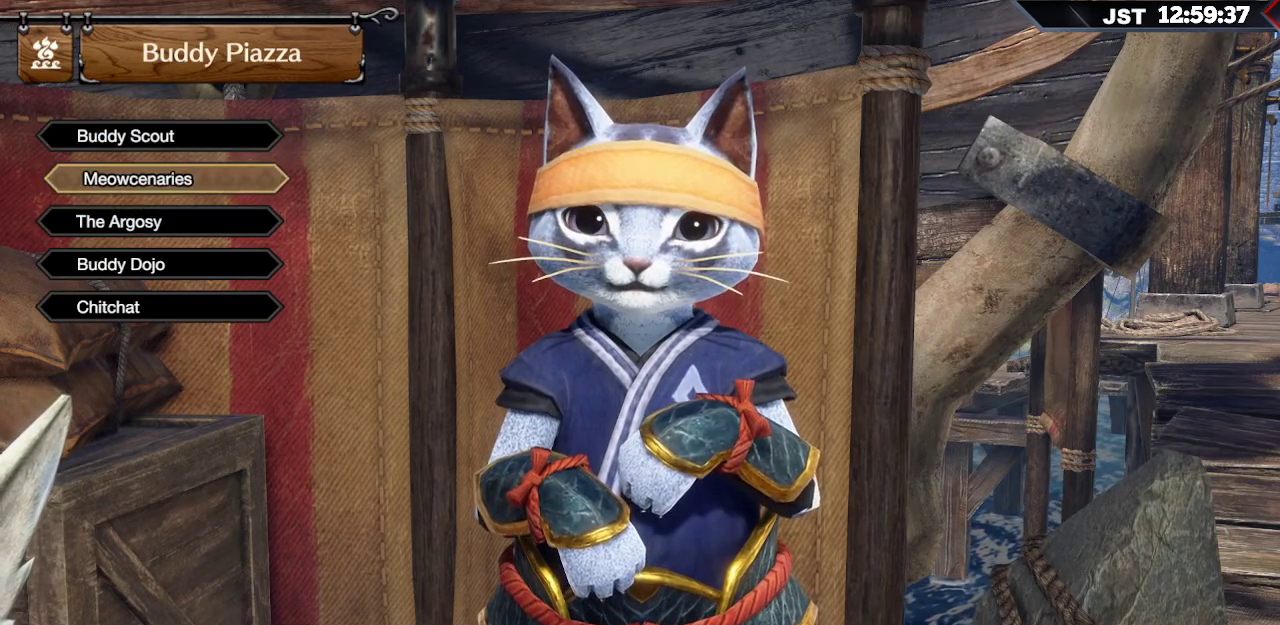
{"dt_ms": 500, "buttons": ["DPAD_DOWN"], "left_stick": "center", "right_stick": "center", "events": [[100, "DPAD_UP", "up"], [250, "DPAD_DOWN", "down"], [383, "DPAD_DOWN", "up"], [450, "DPAD_DOWN", "down"]]}
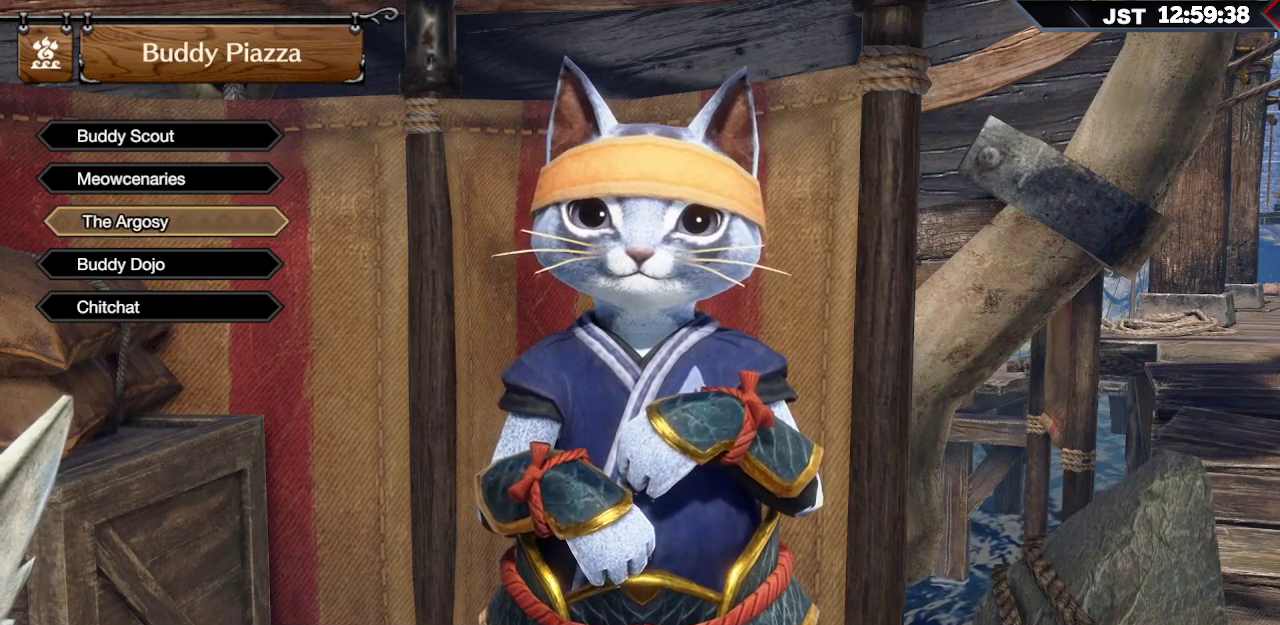
{"dt_ms": 500, "buttons": [], "left_stick": "center", "right_stick": "center", "events": [[67, "DPAD_DOWN", "up"], [150, "DPAD_DOWN", "down"], [183, "DPAD_DOWN", "up"]]}
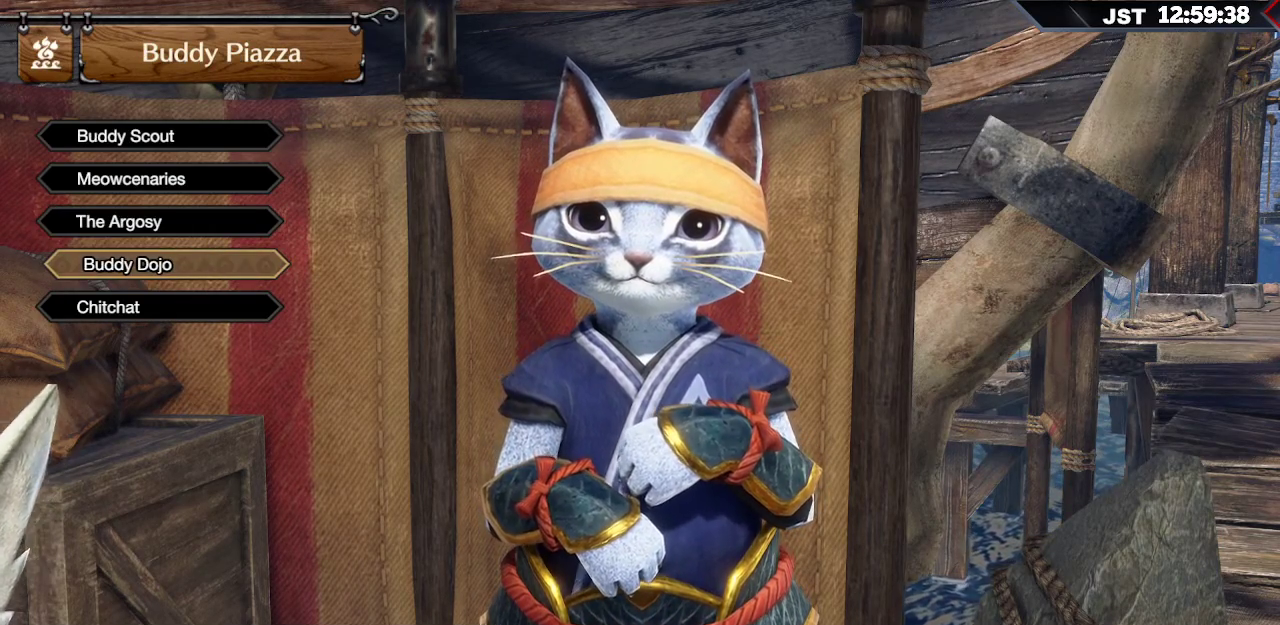
{"dt_ms": 500, "buttons": [], "left_stick": "center", "right_stick": "center", "events": []}
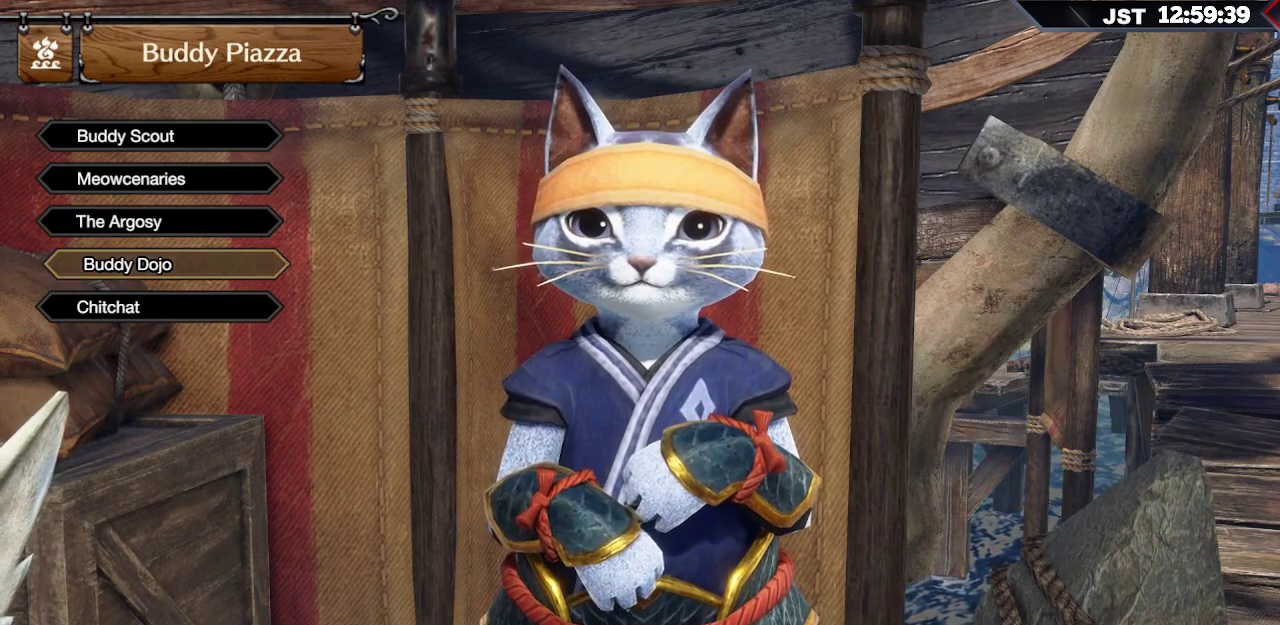
{"dt_ms": 500, "buttons": [], "left_stick": "center", "right_stick": "center", "events": [[100, "DPAD_UP", "down"], [200, "DPAD_UP", "up"]]}
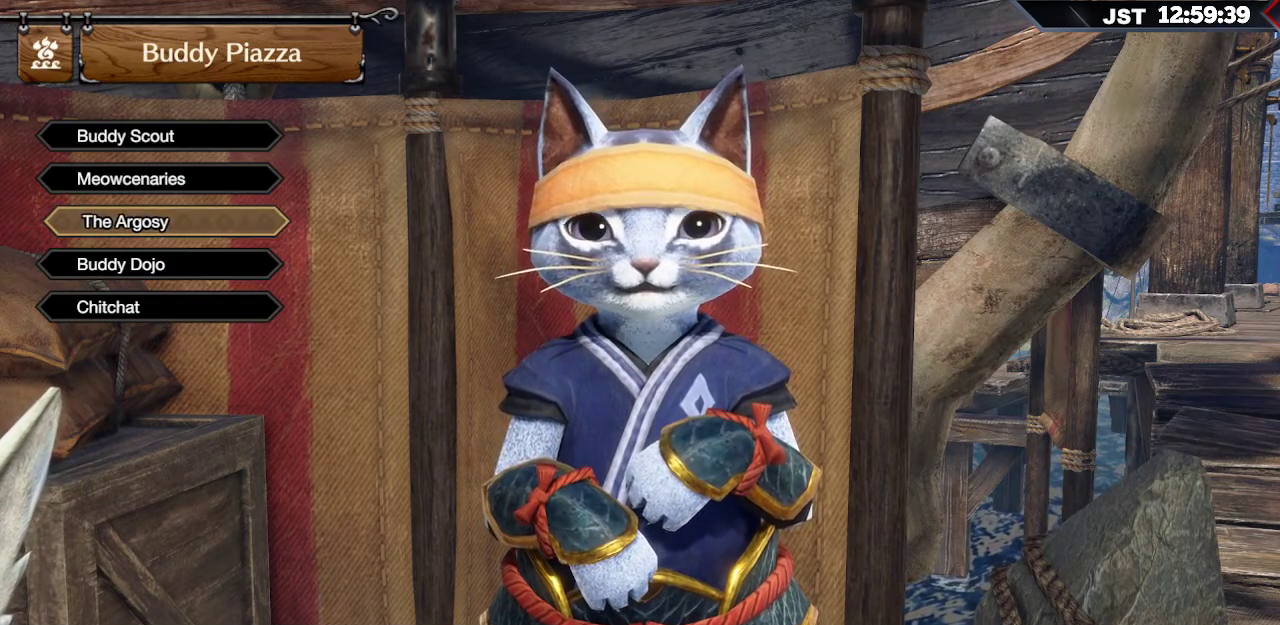
{"dt_ms": 1000, "buttons": [], "left_stick": "center", "right_stick": "center"}
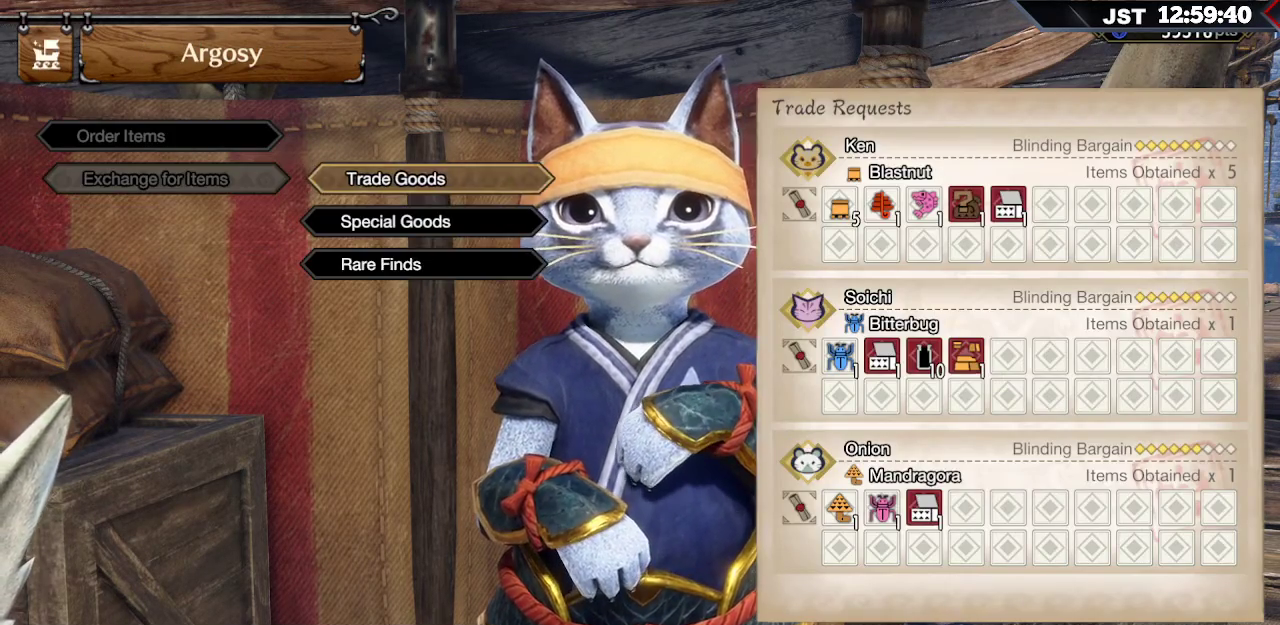
{"dt_ms": 500, "buttons": [], "left_stick": "center", "right_stick": "center", "events": [[33, "DPAD_UP", "down"], [100, "DPAD_UP", "up"], [167, "A", "down"], [300, "A", "up"]]}
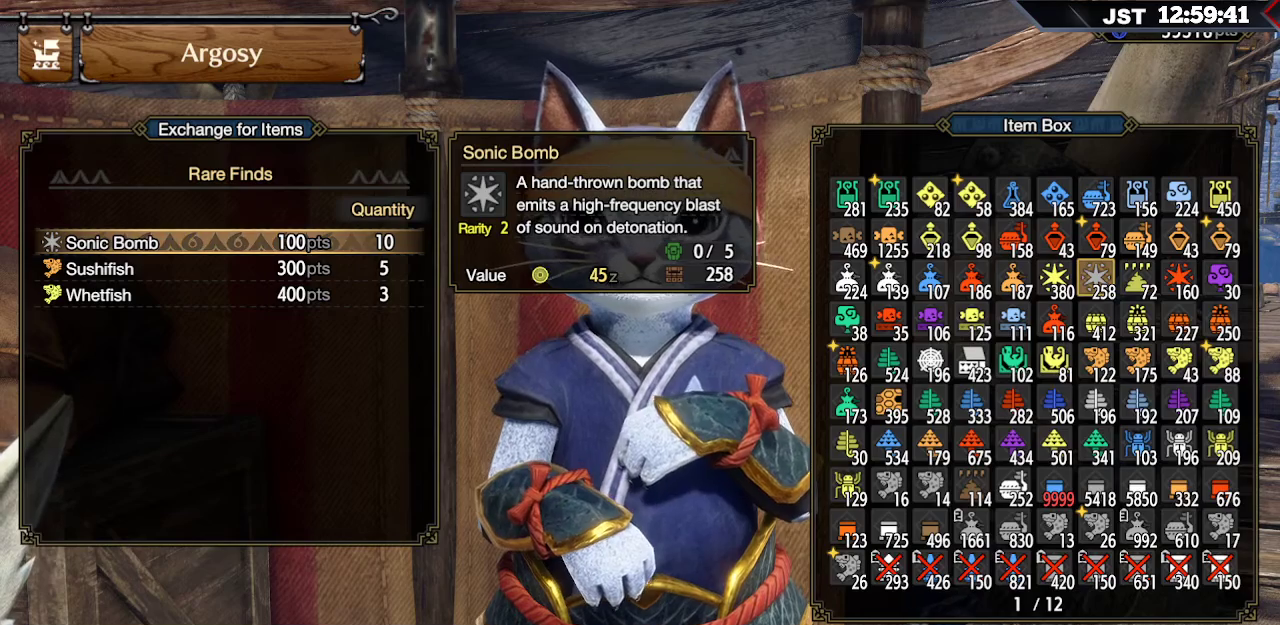
{"dt_ms": 500, "buttons": [], "left_stick": "center", "right_stick": "center", "events": []}
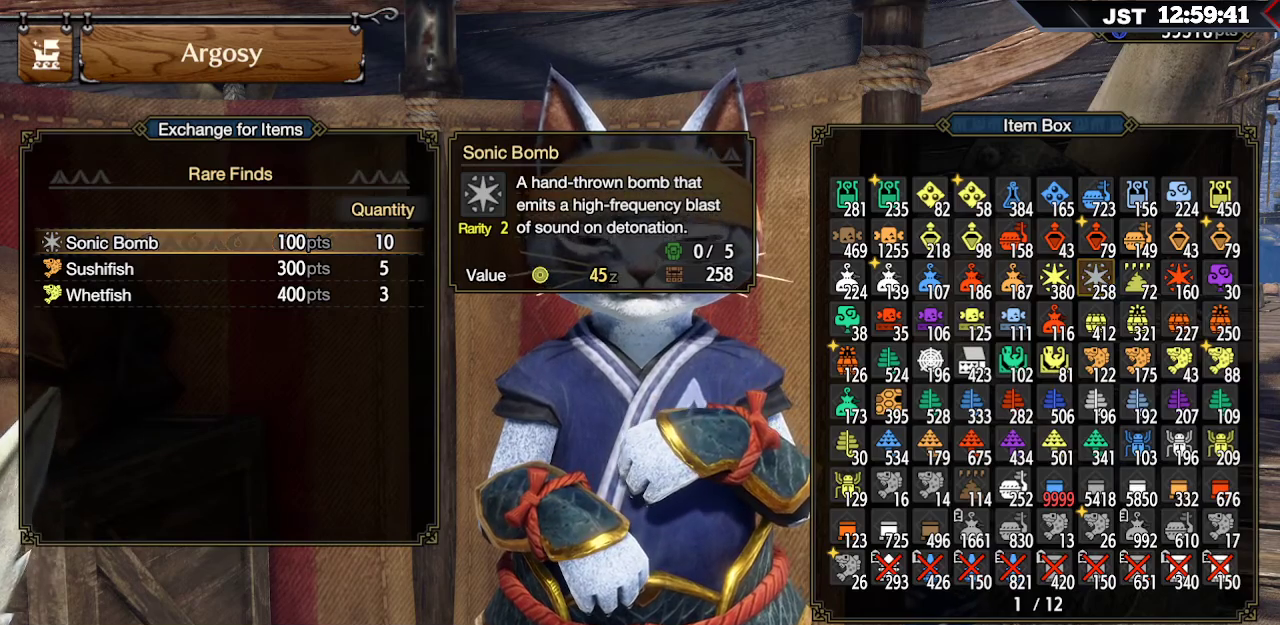
{"dt_ms": 500, "buttons": ["A"], "left_stick": "center", "right_stick": "center", "events": [[100, "B", "down"], [217, "B", "up"], [233, "B", "down"], [283, "B", "up"], [467, "A", "down"]]}
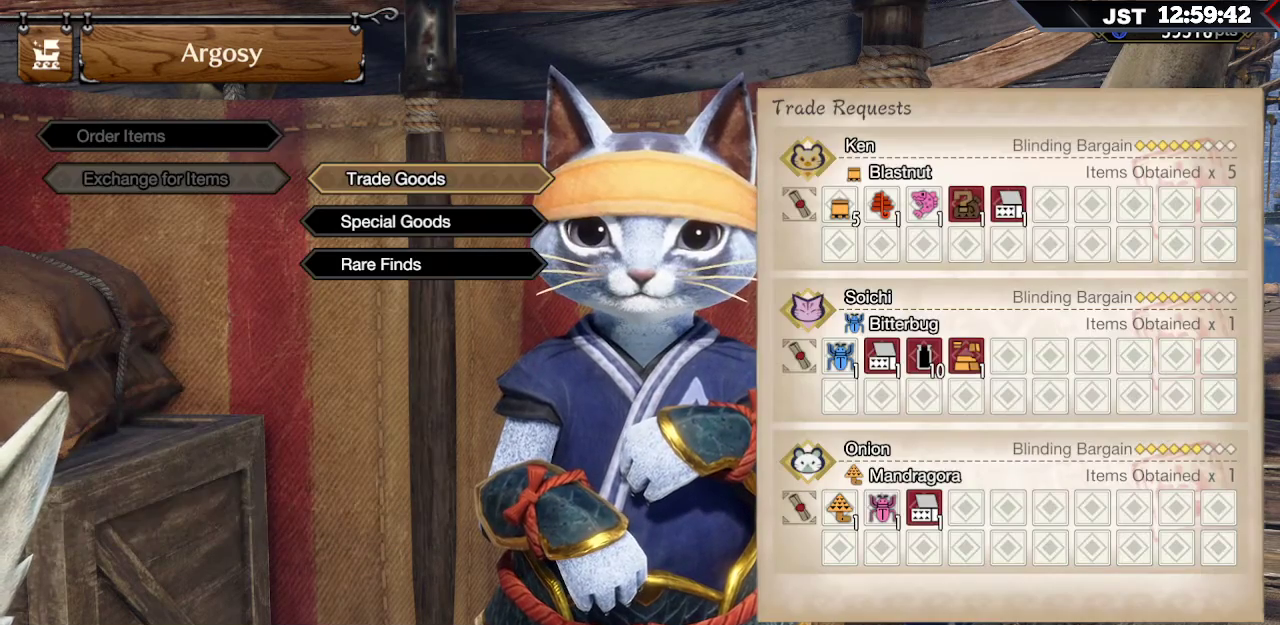
{"dt_ms": 500, "buttons": [], "left_stick": "center", "right_stick": "center", "events": [[83, "A", "up"], [367, "DPAD_DOWN", "down"], [483, "DPAD_DOWN", "up"]]}
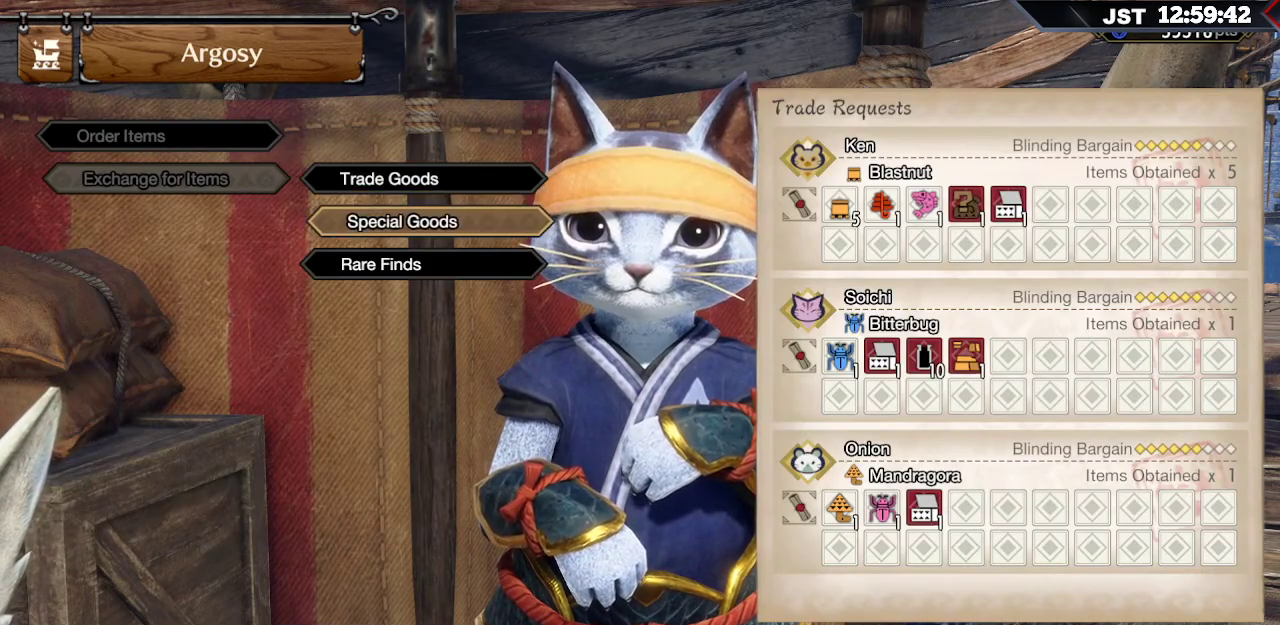
{"dt_ms": 500, "buttons": ["DPAD_DOWN"], "left_stick": "center", "right_stick": "center", "events": [[33, "DPAD_DOWN", "down"], [133, "DPAD_DOWN", "up"], [183, "A", "down"], [300, "A", "up"], [433, "DPAD_DOWN", "down"]]}
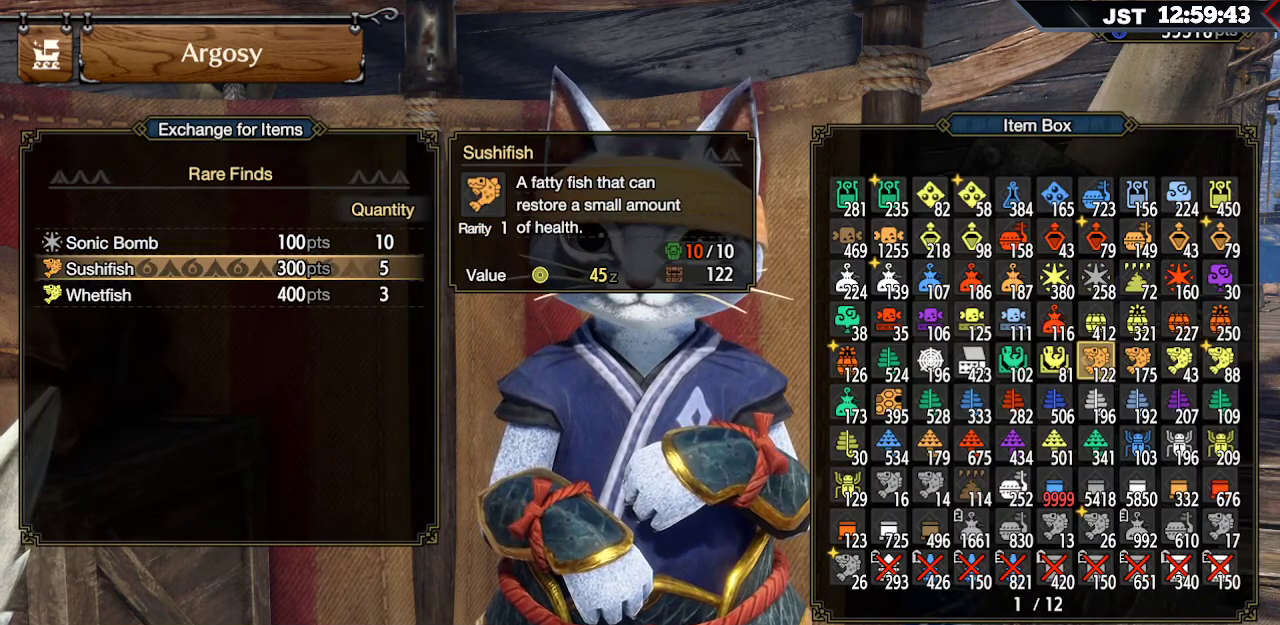
{"dt_ms": 500, "buttons": [], "left_stick": "center", "right_stick": "center", "events": [[67, "DPAD_DOWN", "up"]]}
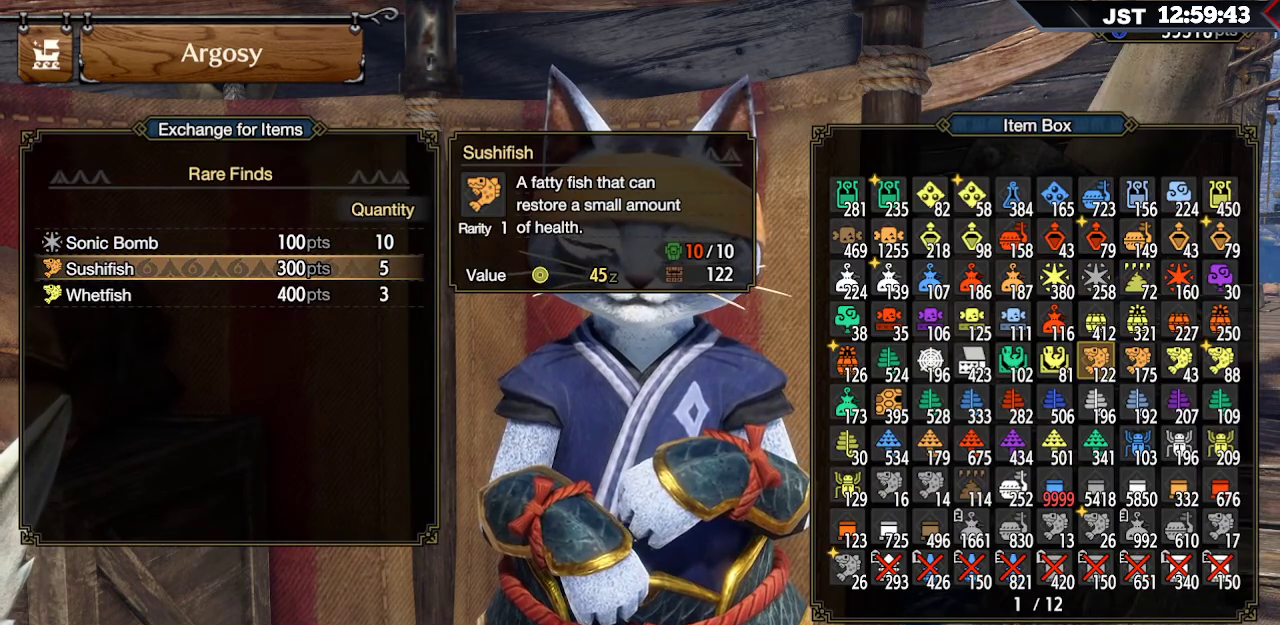
{"dt_ms": 500, "buttons": [], "left_stick": "center", "right_stick": "center", "events": []}
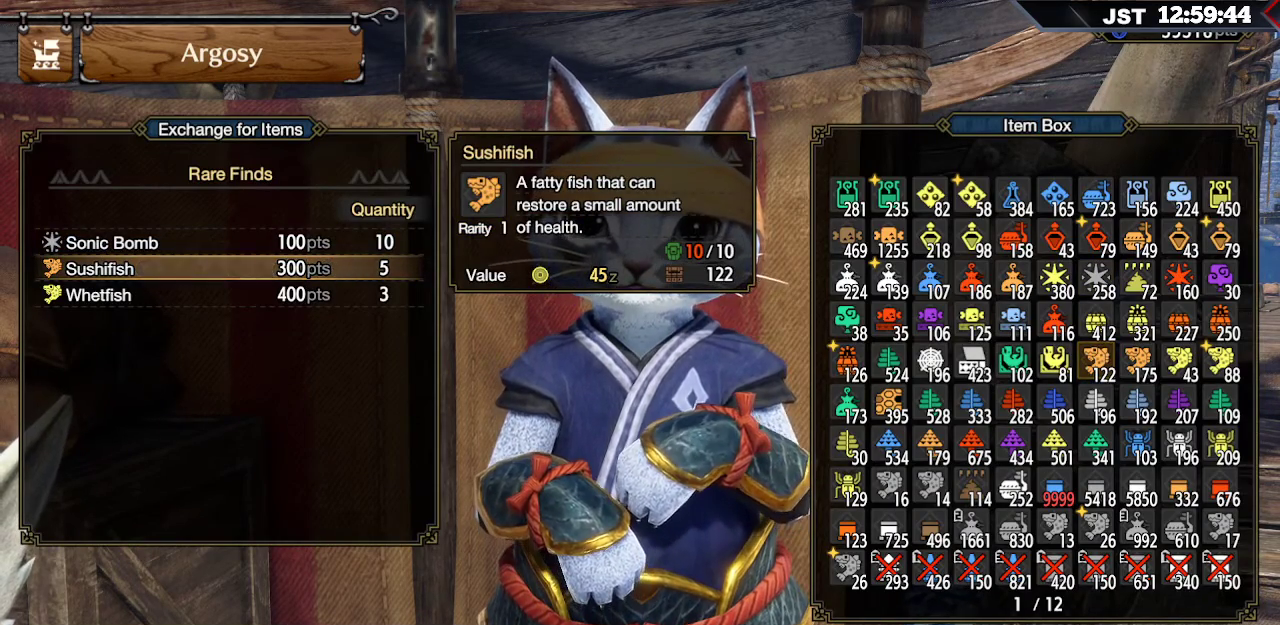
{"dt_ms": 500, "buttons": [], "left_stick": "center", "right_stick": "center", "events": []}
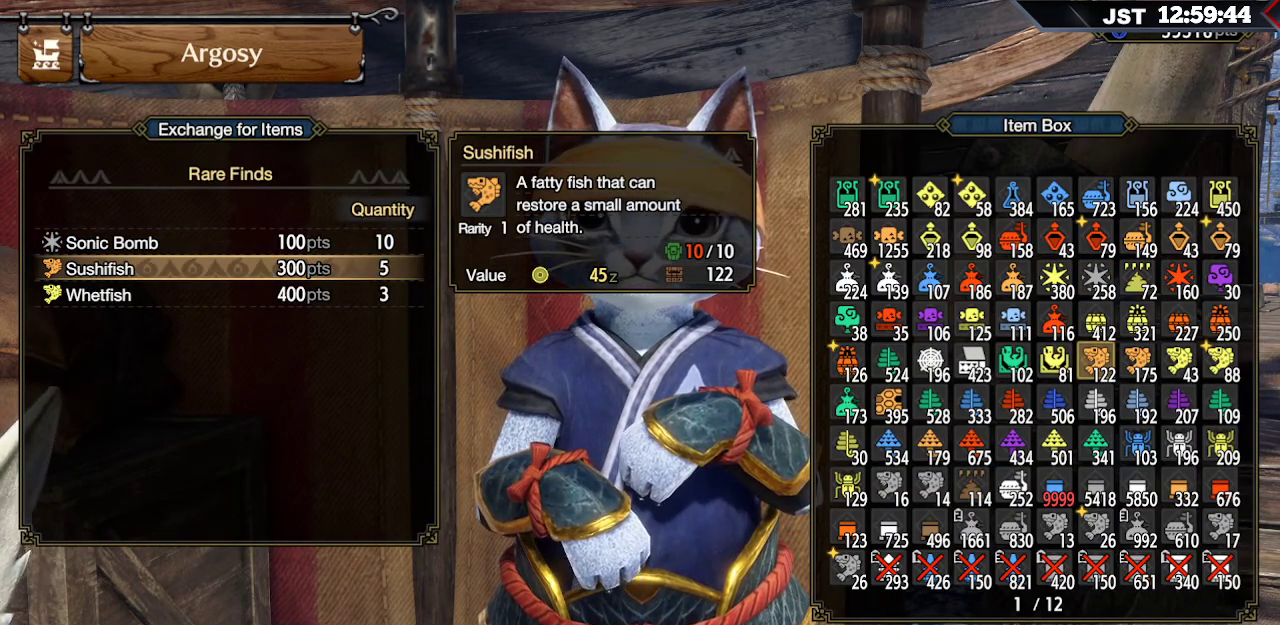
{"dt_ms": 500, "buttons": [], "left_stick": "center", "right_stick": "center", "events": []}
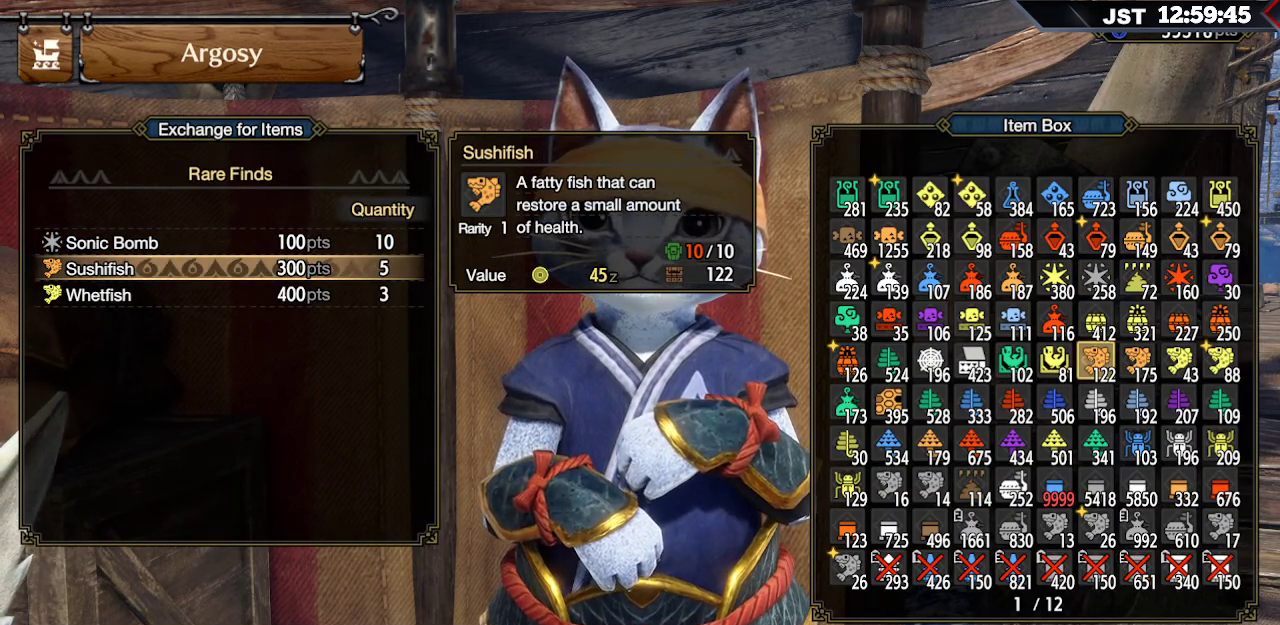
{"dt_ms": 500, "buttons": [], "left_stick": "center", "right_stick": "center", "events": []}
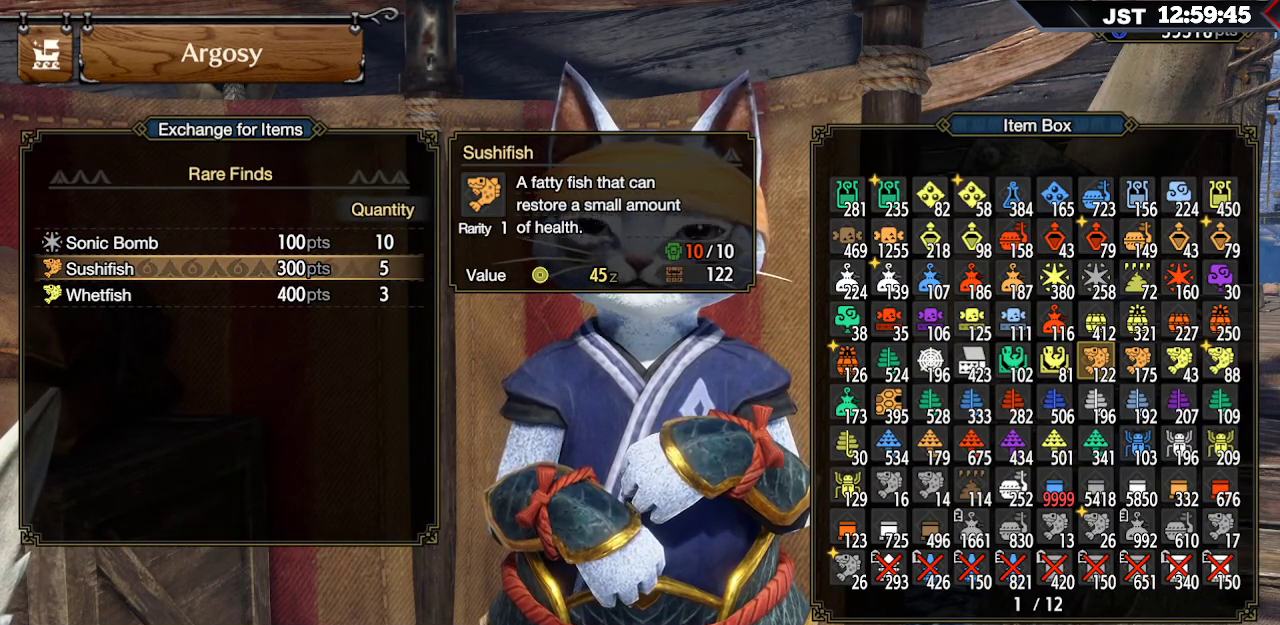
{"dt_ms": 500, "buttons": [], "left_stick": "center", "right_stick": "center", "events": []}
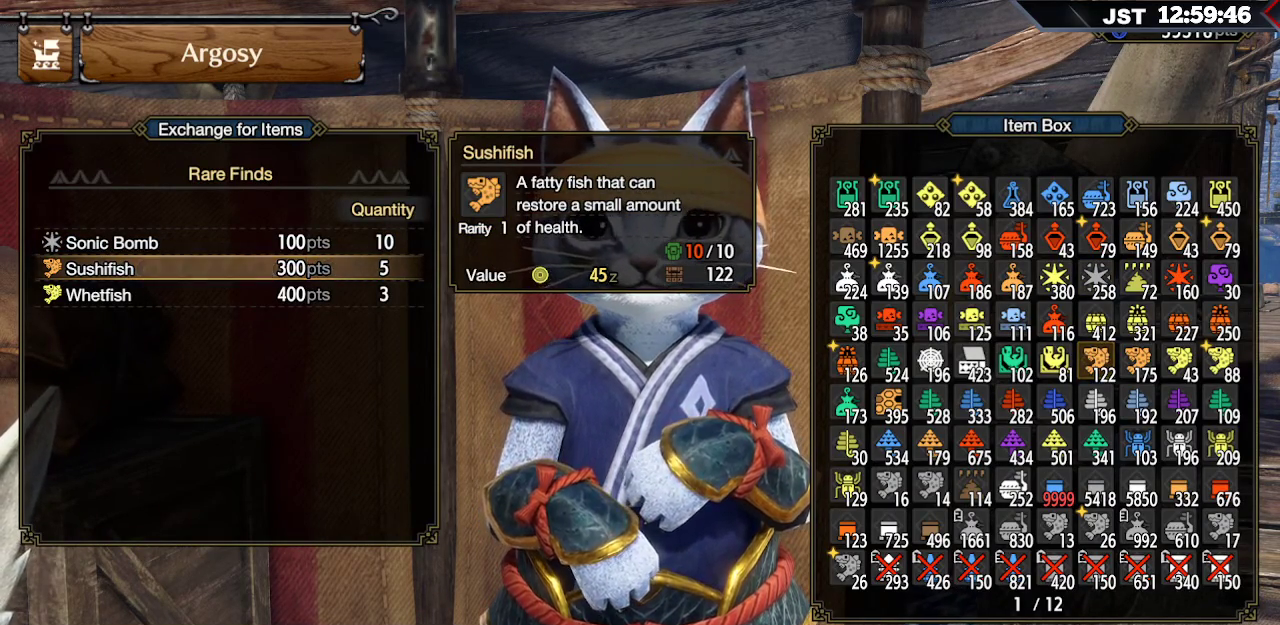
{"dt_ms": 500, "buttons": [], "left_stick": "center", "right_stick": "center", "events": []}
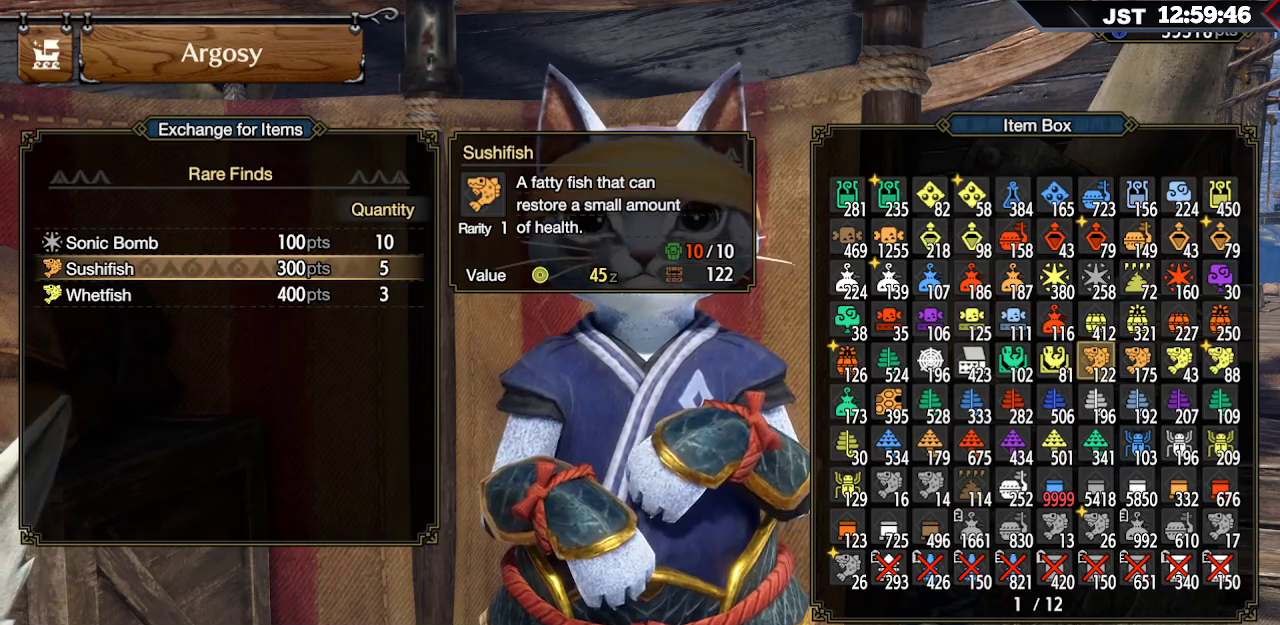
{"dt_ms": 500, "buttons": [], "left_stick": "center", "right_stick": "center", "events": [[367, "A", "down"], [500, "A", "up"]]}
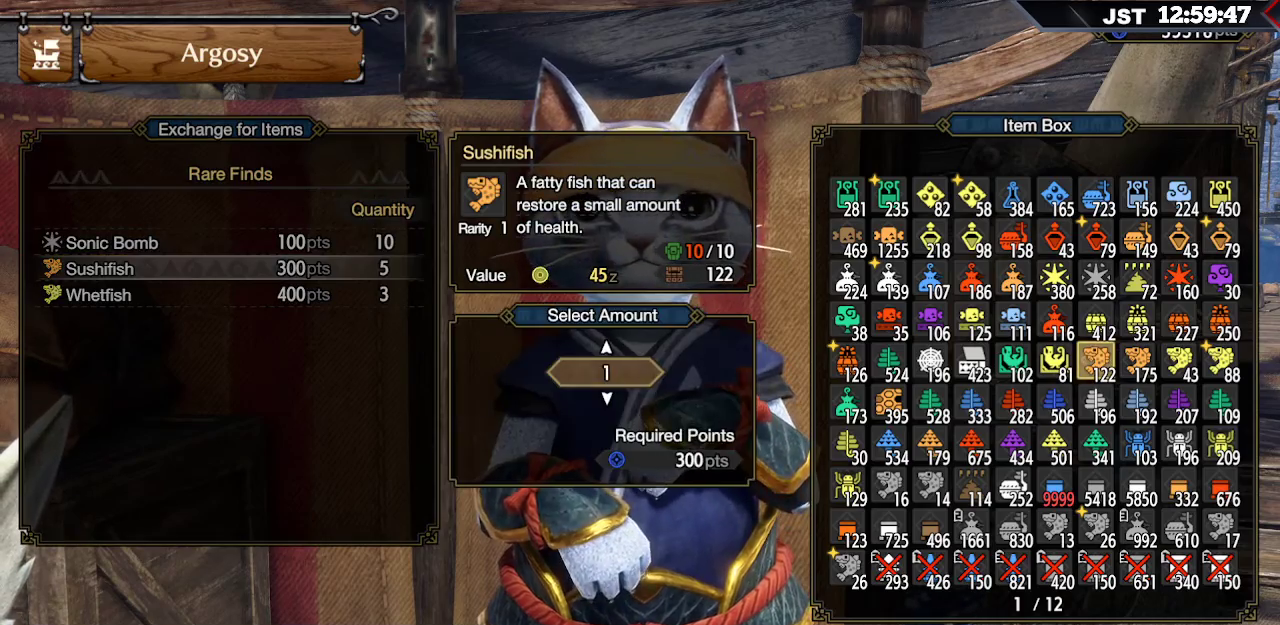
{"dt_ms": 500, "buttons": ["DPAD_RIGHT"], "left_stick": "center", "right_stick": "center", "events": [[150, "DPAD_RIGHT", "down"]]}